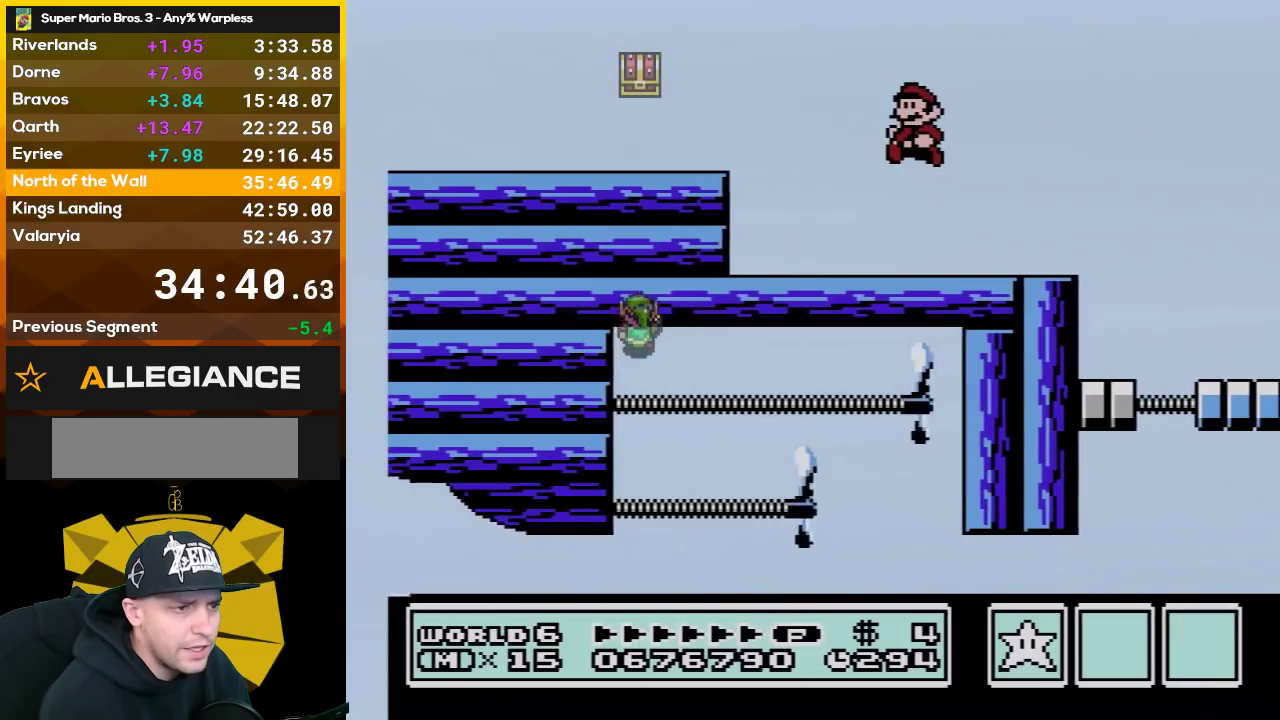
Gameplay with a controller (Nintendo layout); each line is a JSON object with the inputs held at the frame after it. "events" lists button and stick changes between this image and that frame as [ms after this image, input, new state], when the widget could be followed in between. Not read: L3 R3.
{"buttons": ["A", "B"], "events": [[100, "DPAD_LEFT", "up"], [483, "A", "down"]]}
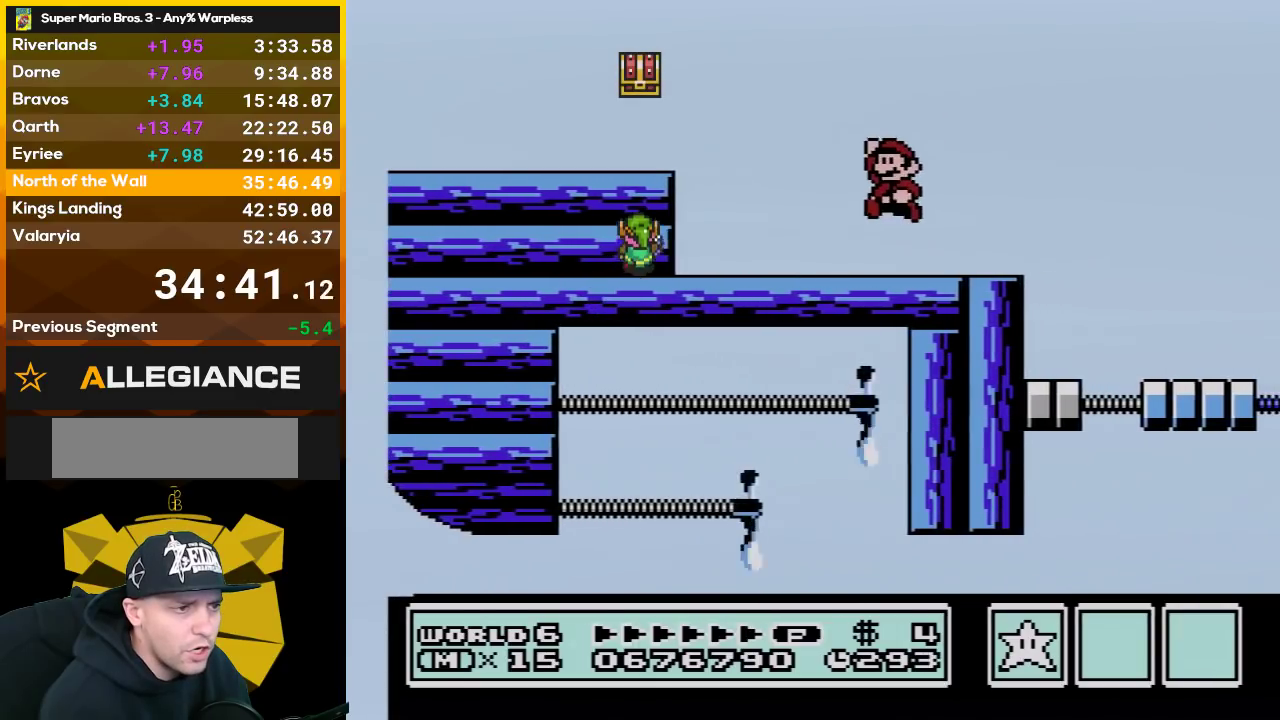
{"buttons": ["B"], "events": [[33, "A", "up"], [300, "DPAD_RIGHT", "down"], [450, "DPAD_RIGHT", "up"]]}
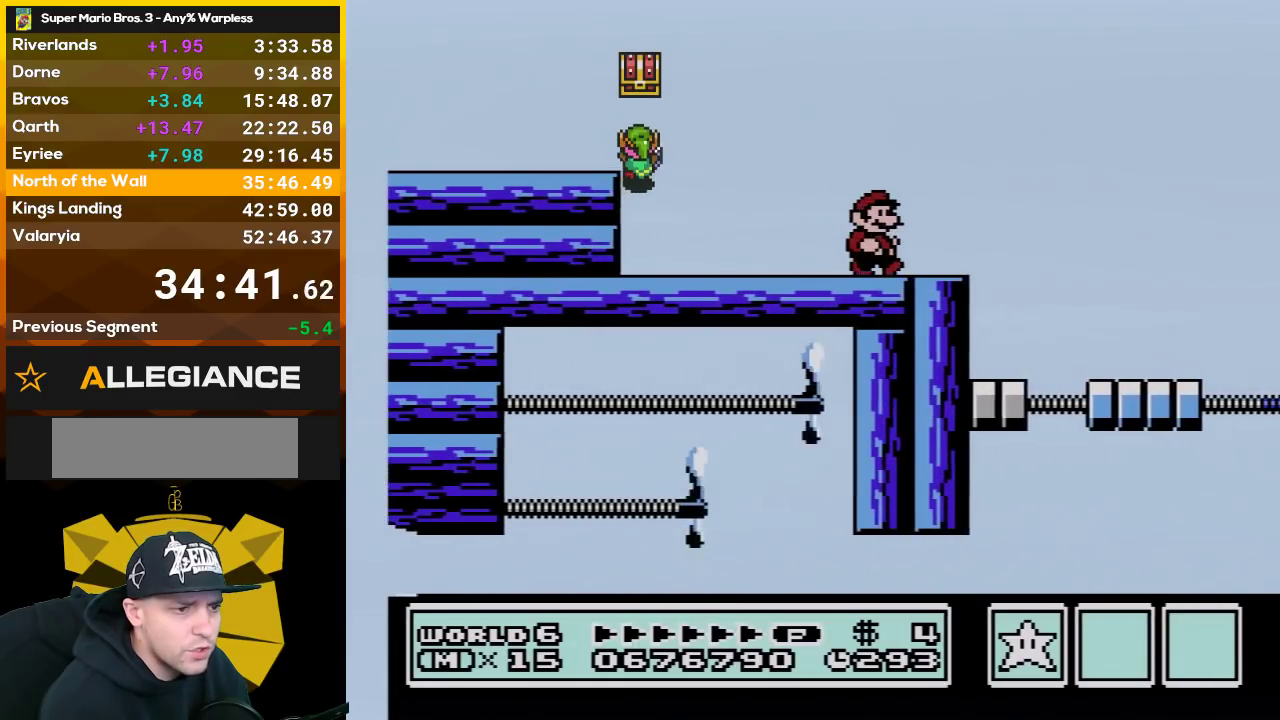
{"buttons": ["B", "DPAD_RIGHT"], "events": [[50, "DPAD_RIGHT", "down"], [100, "A", "down"], [267, "A", "up"]]}
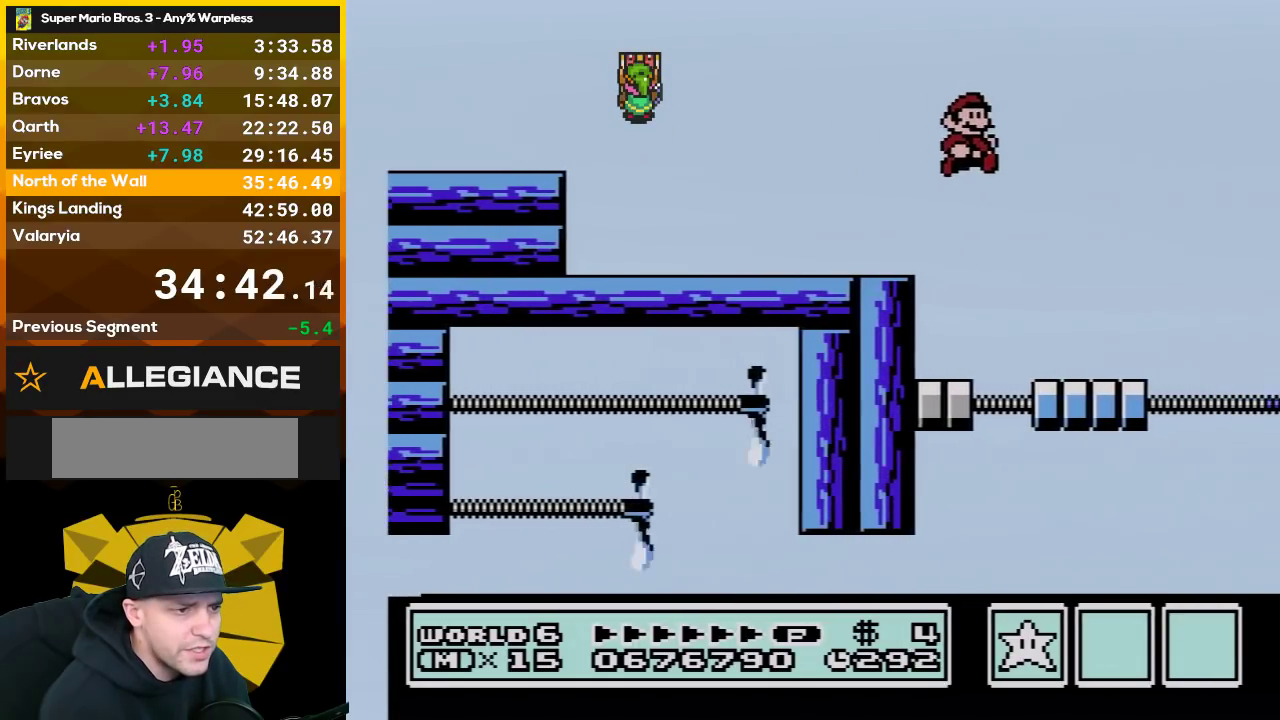
{"buttons": ["A", "B", "DPAD_LEFT"], "events": [[17, "DPAD_RIGHT", "up"], [100, "DPAD_LEFT", "down"], [300, "DPAD_LEFT", "up"], [350, "DPAD_LEFT", "down"], [417, "A", "down"]]}
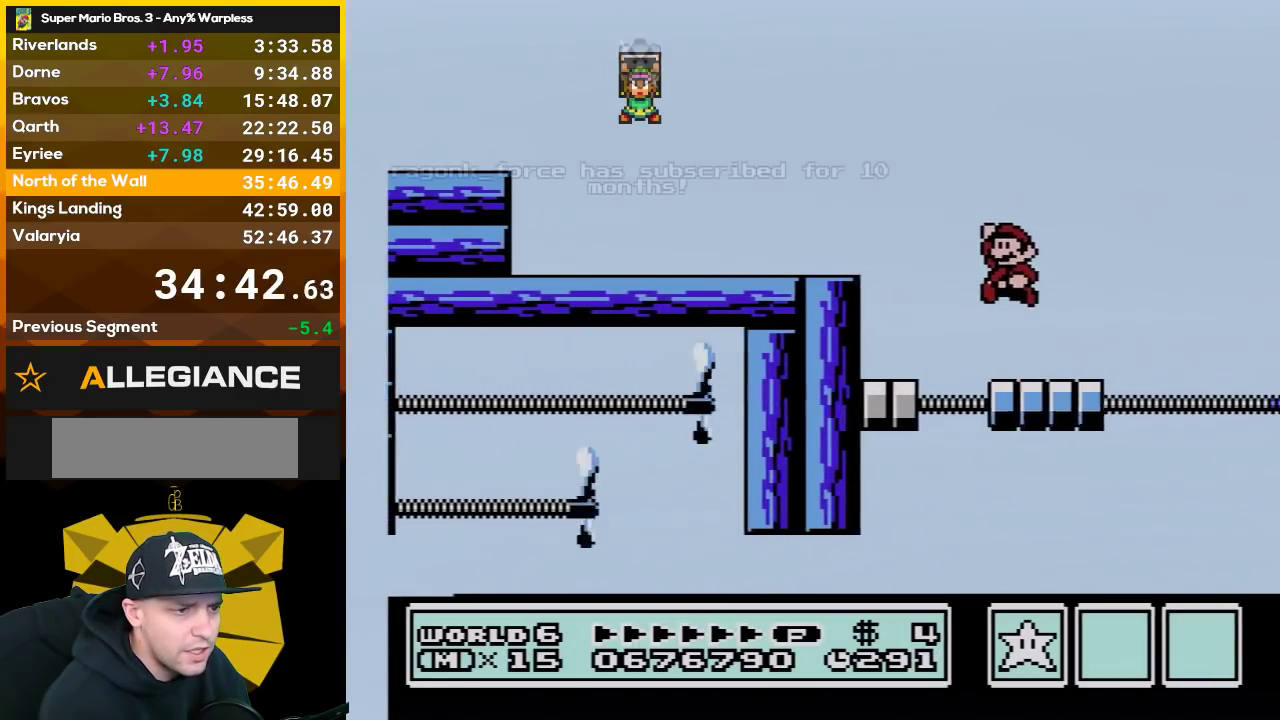
{"buttons": ["B"], "events": [[17, "DPAD_LEFT", "up"], [33, "A", "up"], [167, "DPAD_RIGHT", "down"], [417, "DPAD_RIGHT", "up"]]}
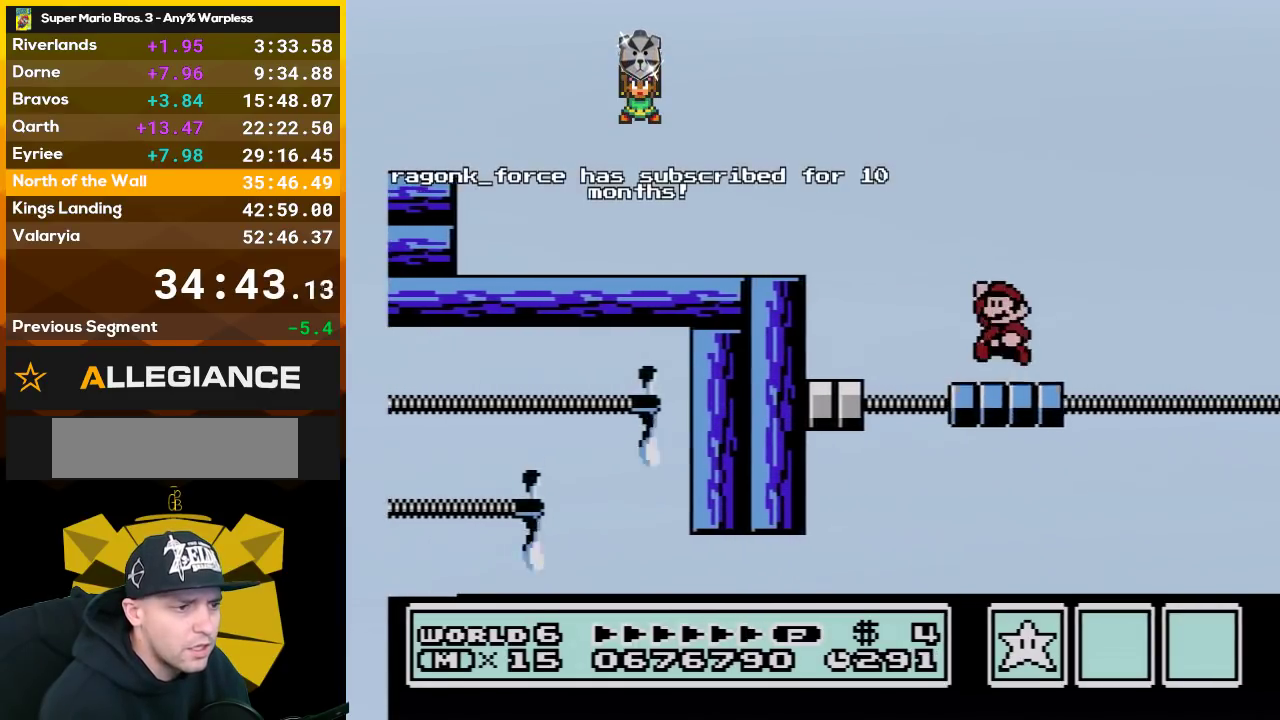
{"buttons": ["B", "DPAD_RIGHT"], "events": [[17, "A", "down"], [50, "DPAD_LEFT", "down"], [200, "A", "up"], [267, "DPAD_LEFT", "up"], [383, "DPAD_RIGHT", "down"]]}
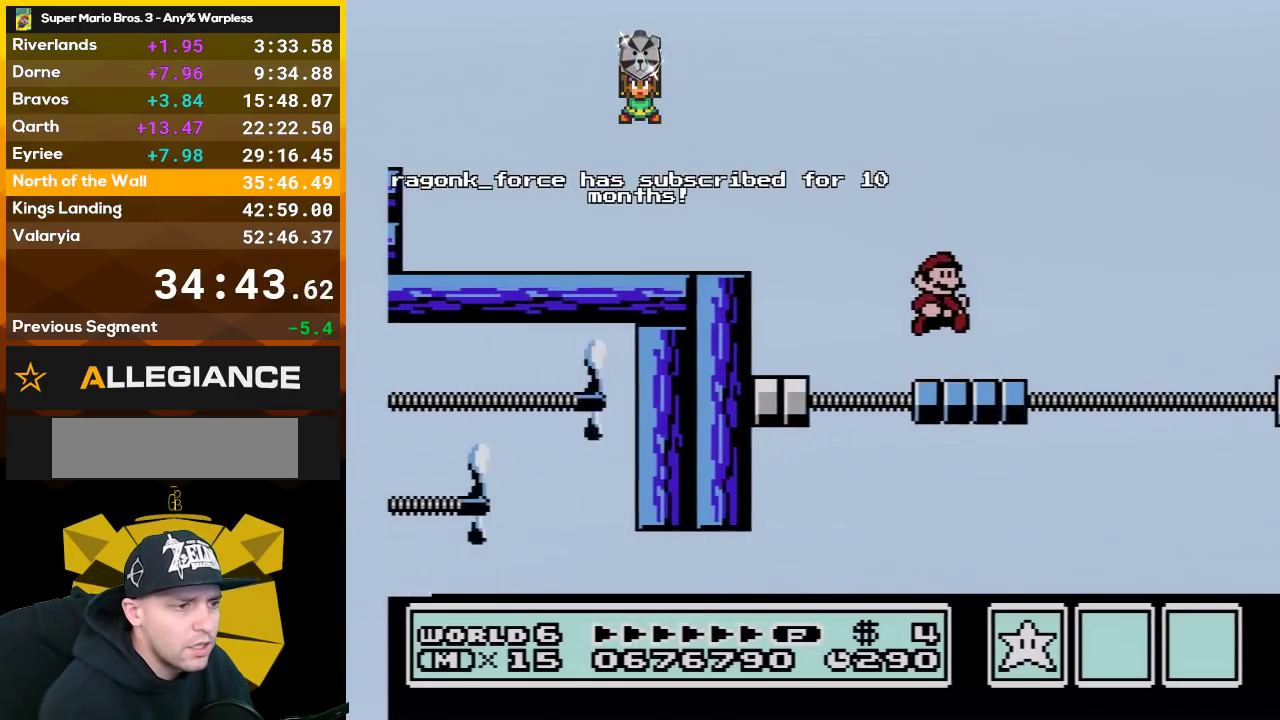
{"buttons": ["B"], "events": [[133, "DPAD_RIGHT", "up"], [200, "A", "down"], [233, "DPAD_LEFT", "down"], [300, "A", "up"], [417, "DPAD_LEFT", "up"]]}
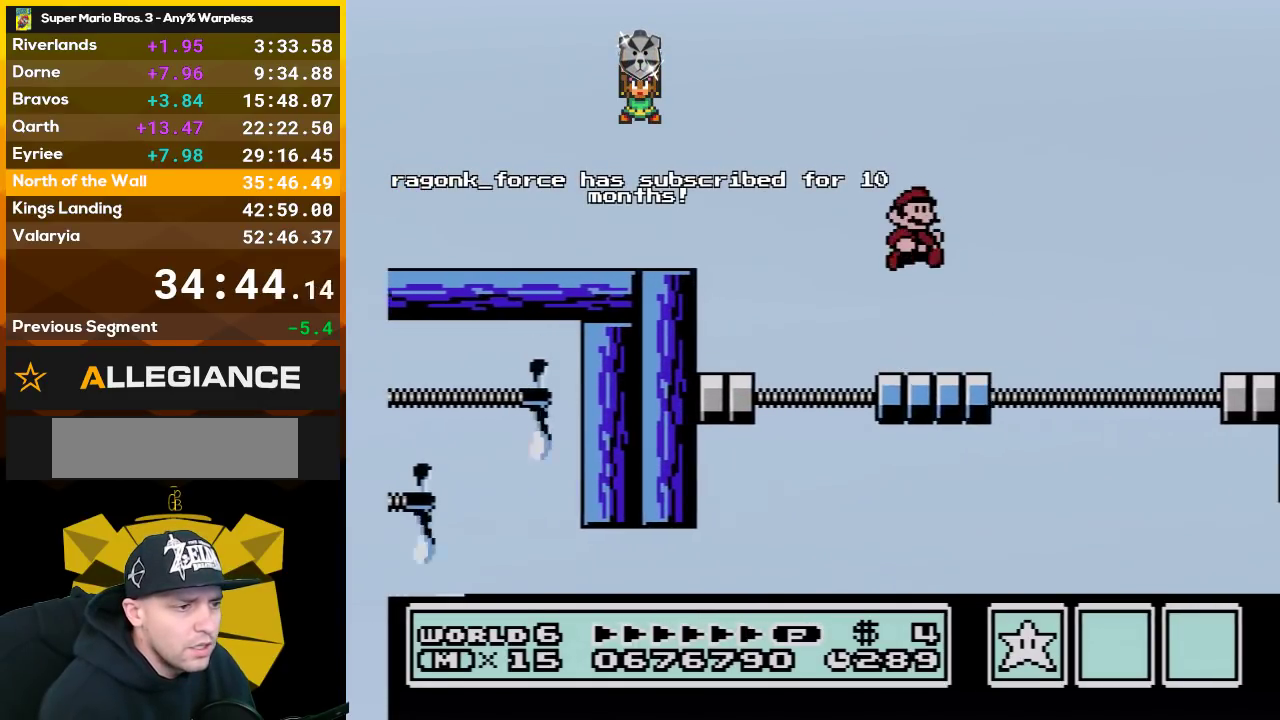
{"buttons": ["A", "B", "DPAD_RIGHT"], "events": [[33, "DPAD_RIGHT", "down"], [317, "A", "down"]]}
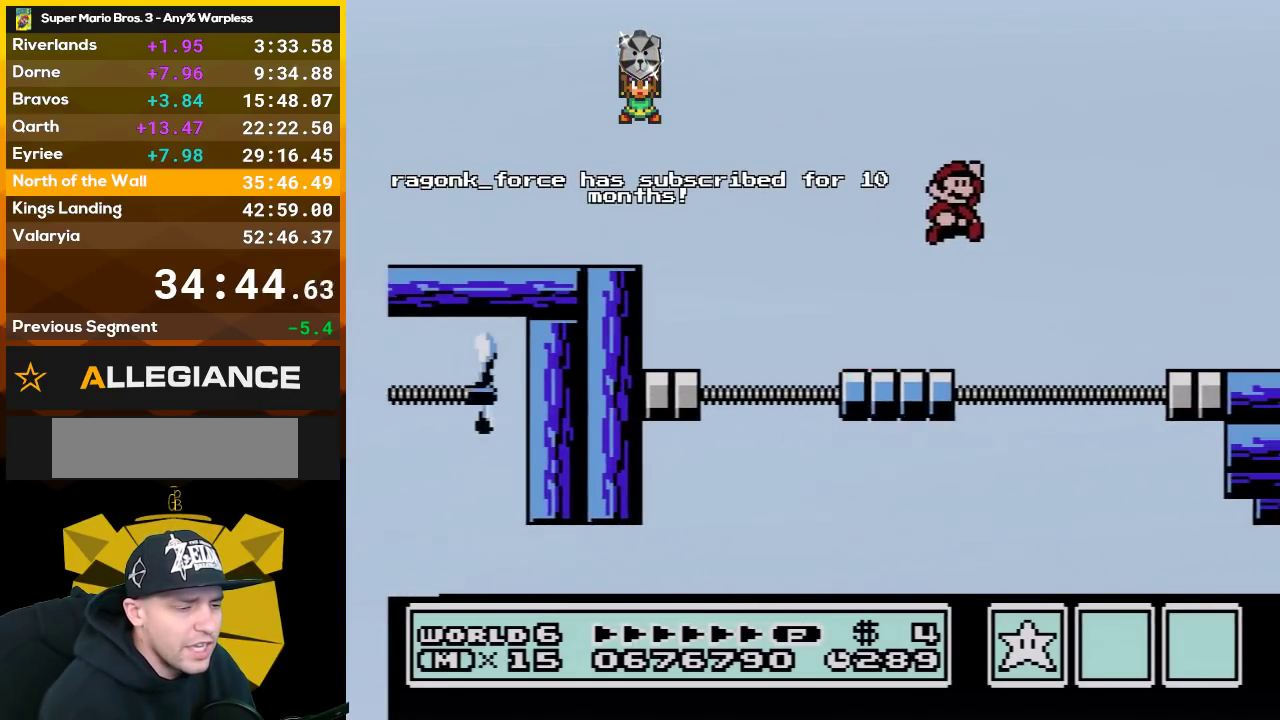
{"buttons": ["B", "DPAD_LEFT"], "events": [[233, "A", "up"], [267, "DPAD_RIGHT", "up"], [417, "DPAD_LEFT", "down"]]}
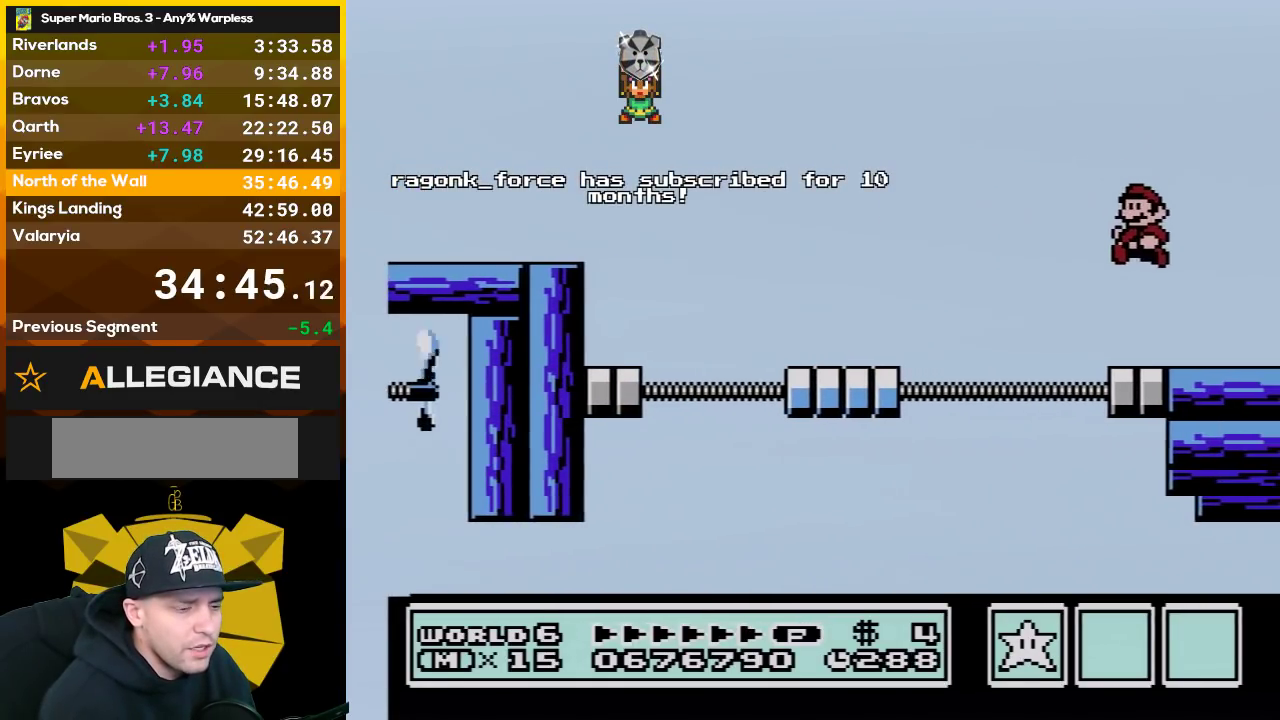
{"buttons": ["B", "DPAD_RIGHT"], "events": [[267, "DPAD_LEFT", "up"], [300, "A", "down"], [383, "A", "up"], [383, "DPAD_RIGHT", "down"]]}
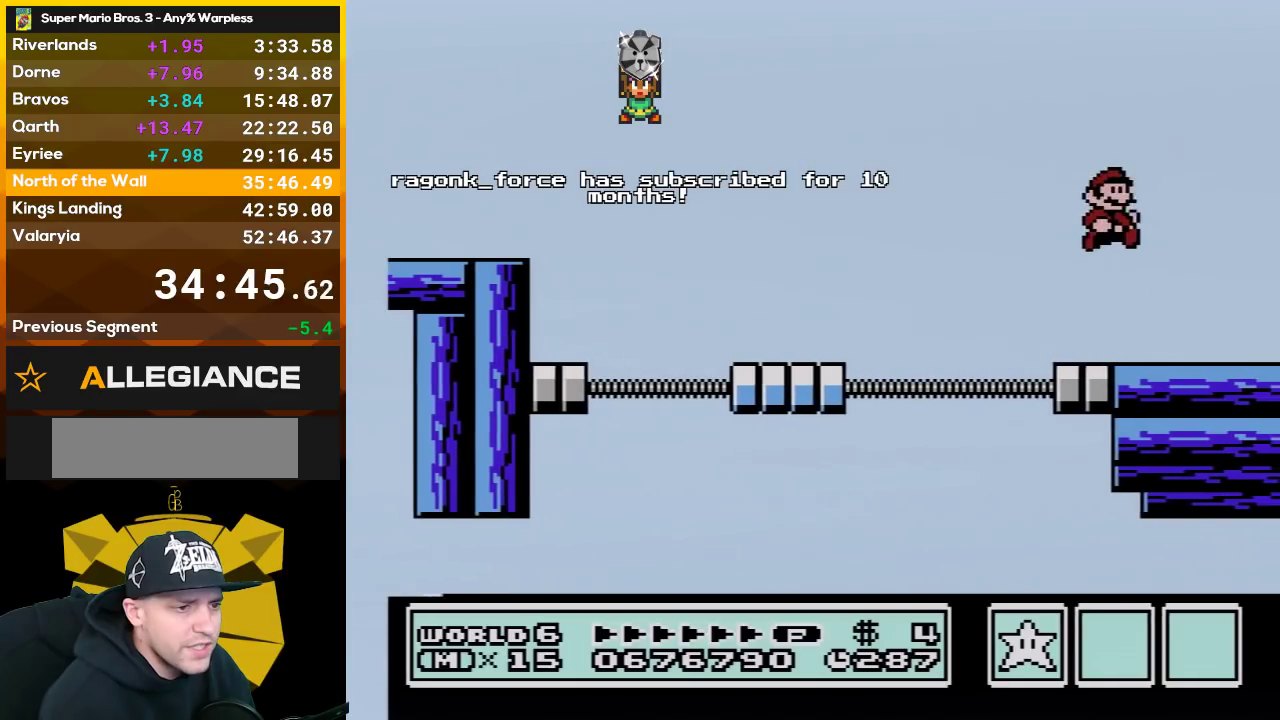
{"buttons": ["A", "B"], "events": [[17, "DPAD_RIGHT", "up"], [100, "DPAD_LEFT", "down"], [267, "DPAD_LEFT", "up"], [350, "DPAD_RIGHT", "down"], [383, "A", "down"], [450, "DPAD_RIGHT", "up"]]}
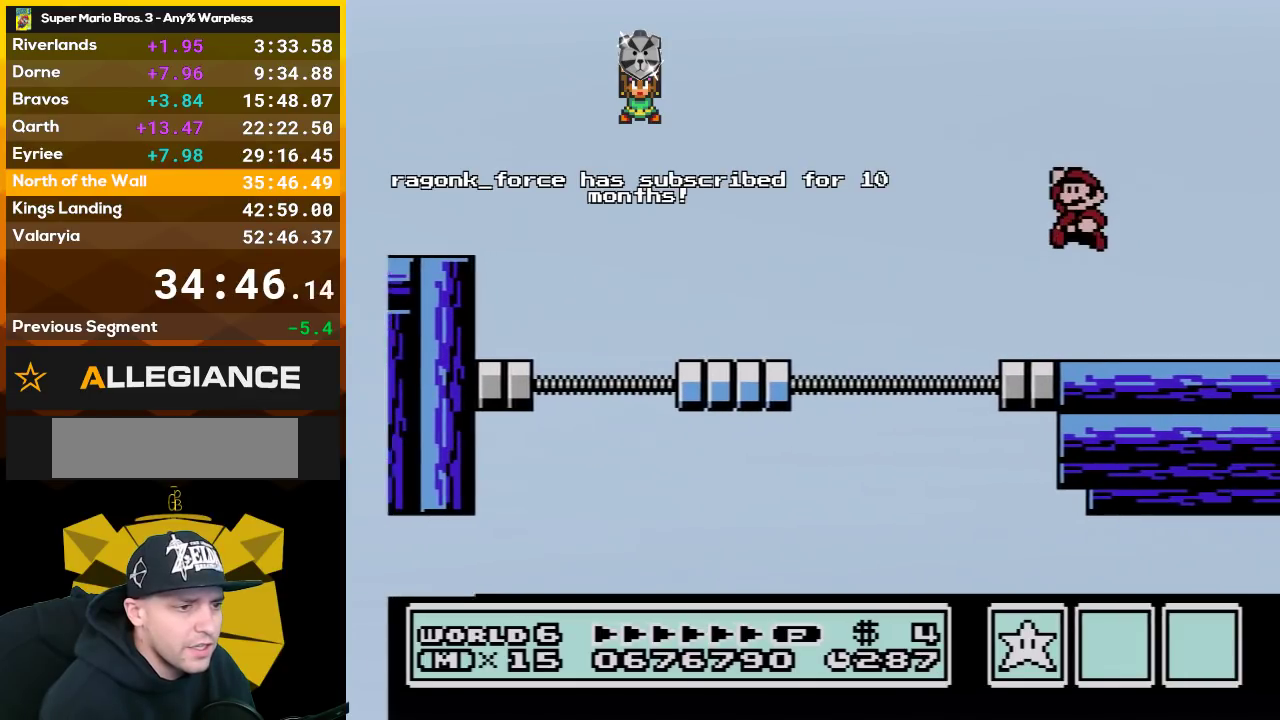
{"buttons": ["B", "DPAD_LEFT"], "events": [[17, "A", "up"], [50, "DPAD_LEFT", "down"], [167, "DPAD_LEFT", "up"], [300, "DPAD_RIGHT", "down"], [383, "DPAD_RIGHT", "up"], [483, "DPAD_LEFT", "down"]]}
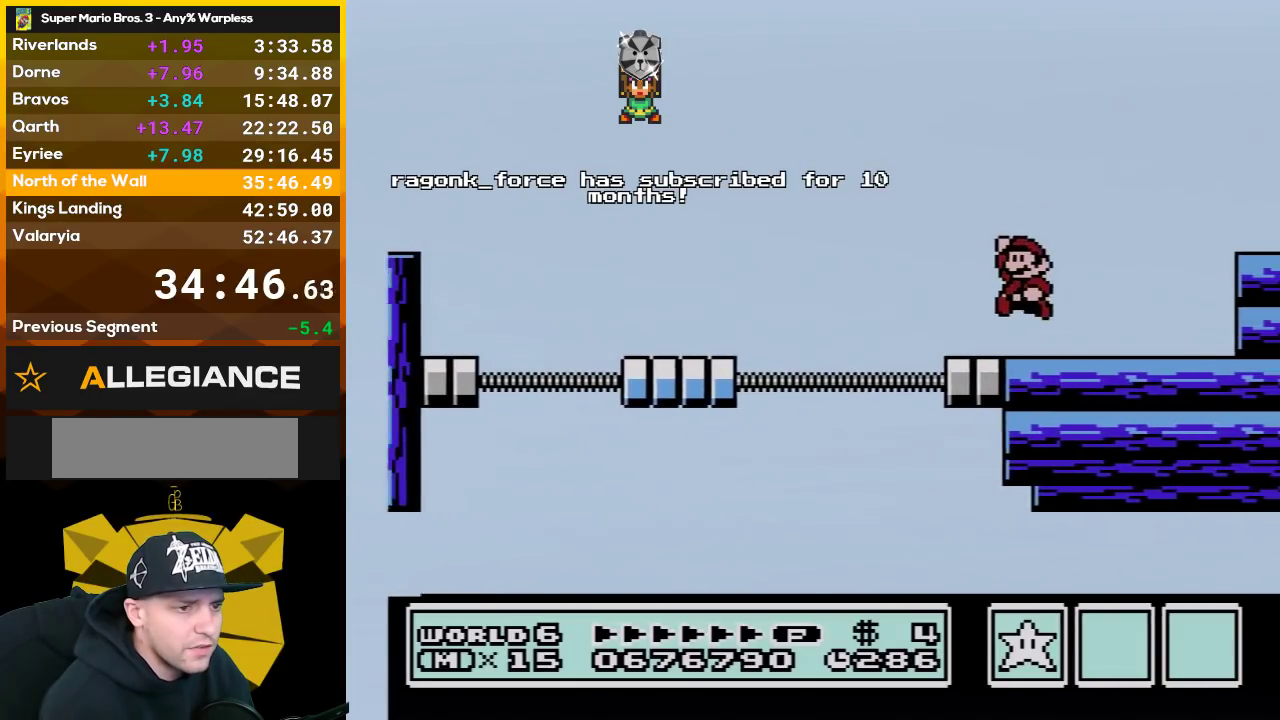
{"buttons": ["B", "DPAD_LEFT"], "events": [[17, "A", "down"], [100, "A", "up"], [133, "DPAD_LEFT", "up"], [233, "DPAD_RIGHT", "down"], [383, "DPAD_RIGHT", "up"], [483, "DPAD_LEFT", "down"]]}
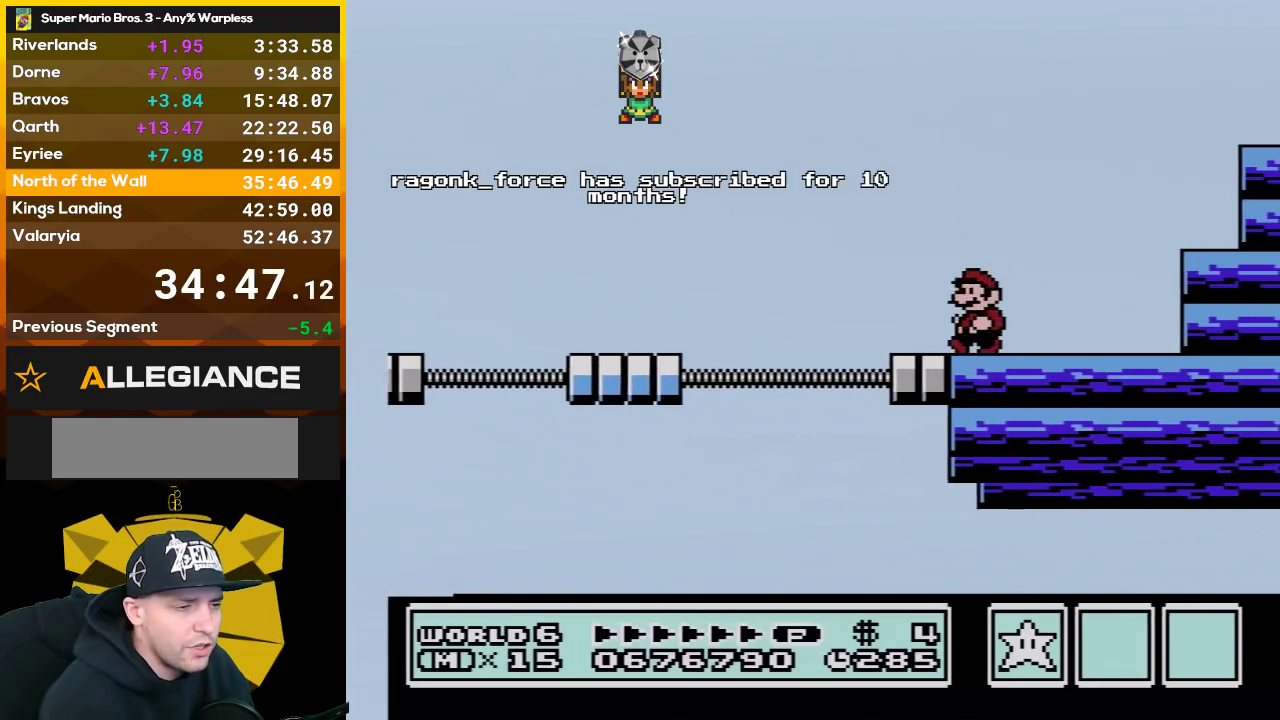
{"buttons": ["B", "DPAD_RIGHT"], "events": [[67, "DPAD_LEFT", "up"], [100, "A", "down"], [167, "DPAD_RIGHT", "down"], [200, "A", "up"], [267, "DPAD_RIGHT", "up"], [483, "DPAD_RIGHT", "down"]]}
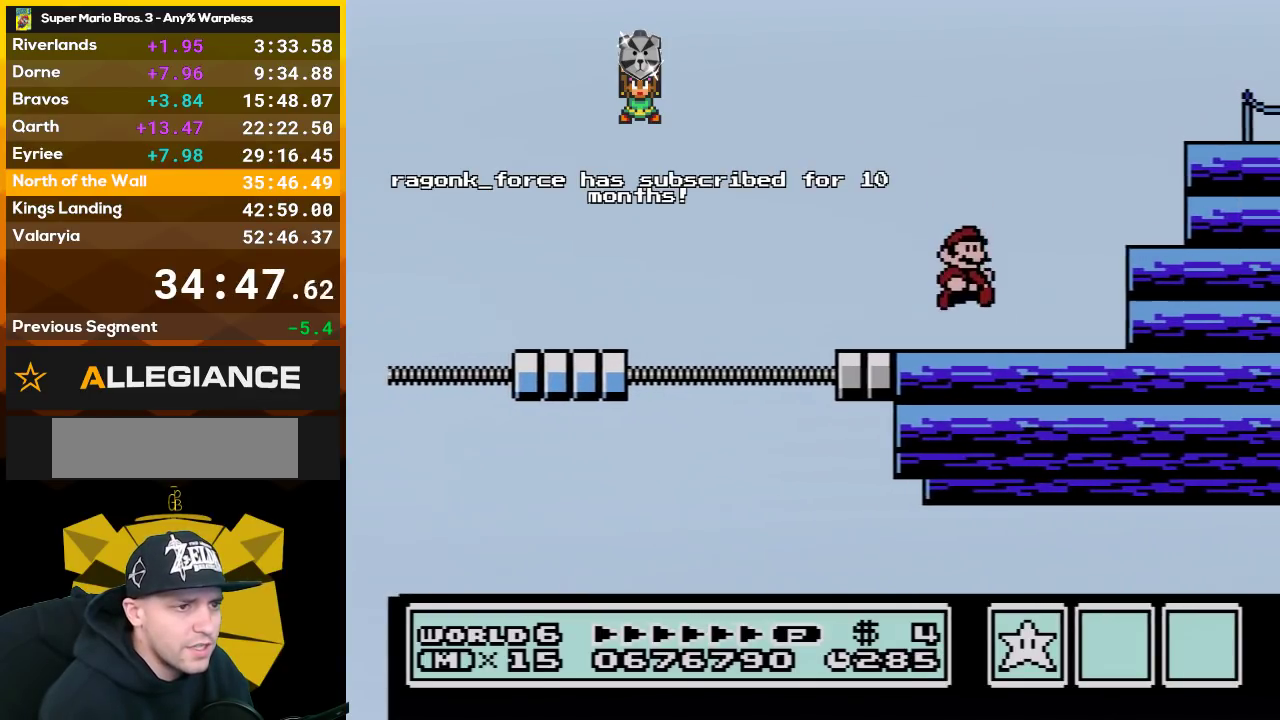
{"buttons": ["B", "DPAD_LEFT"], "events": [[200, "A", "down"], [350, "A", "up"], [350, "DPAD_RIGHT", "up"], [483, "DPAD_LEFT", "down"]]}
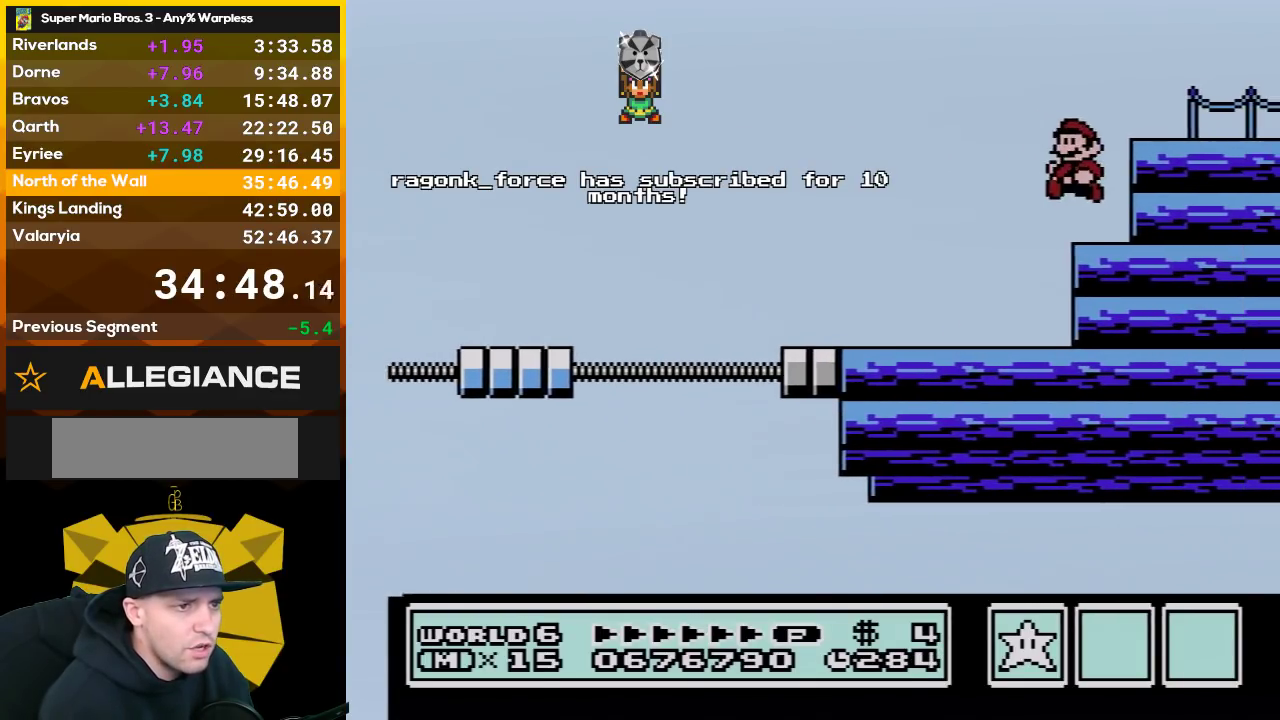
{"buttons": ["B", "DPAD_RIGHT"], "events": [[167, "DPAD_LEFT", "up"], [267, "A", "down"], [383, "DPAD_RIGHT", "down"], [483, "A", "up"]]}
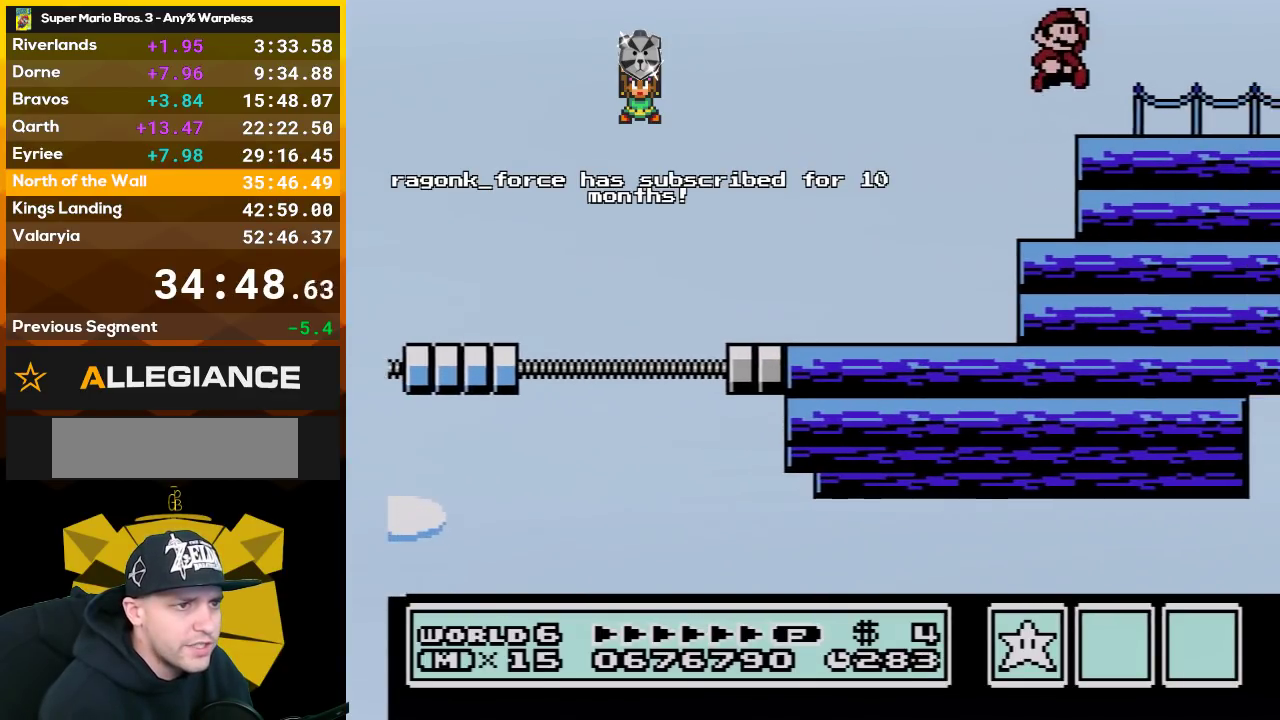
{"buttons": ["B"], "events": [[33, "DPAD_RIGHT", "up"], [383, "DPAD_LEFT", "down"], [483, "DPAD_LEFT", "up"]]}
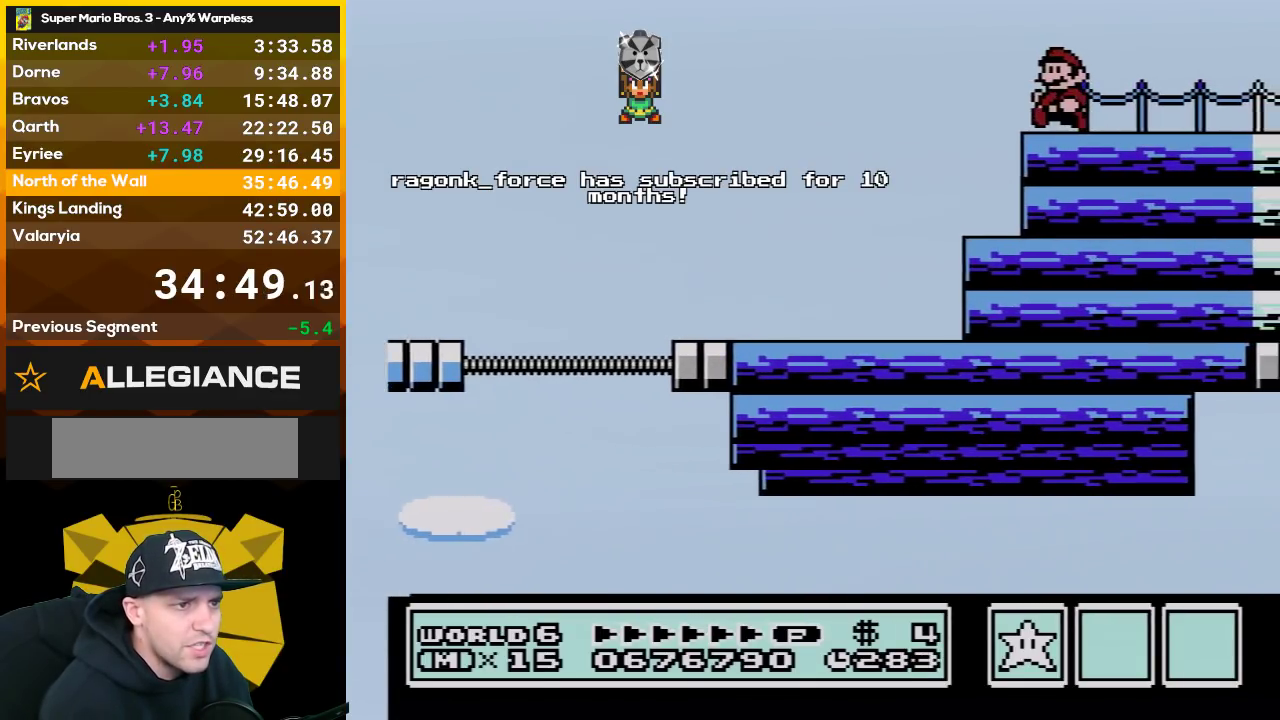
{"buttons": ["B"], "events": [[233, "A", "down"], [350, "DPAD_RIGHT", "down"], [383, "A", "up"], [483, "DPAD_RIGHT", "up"]]}
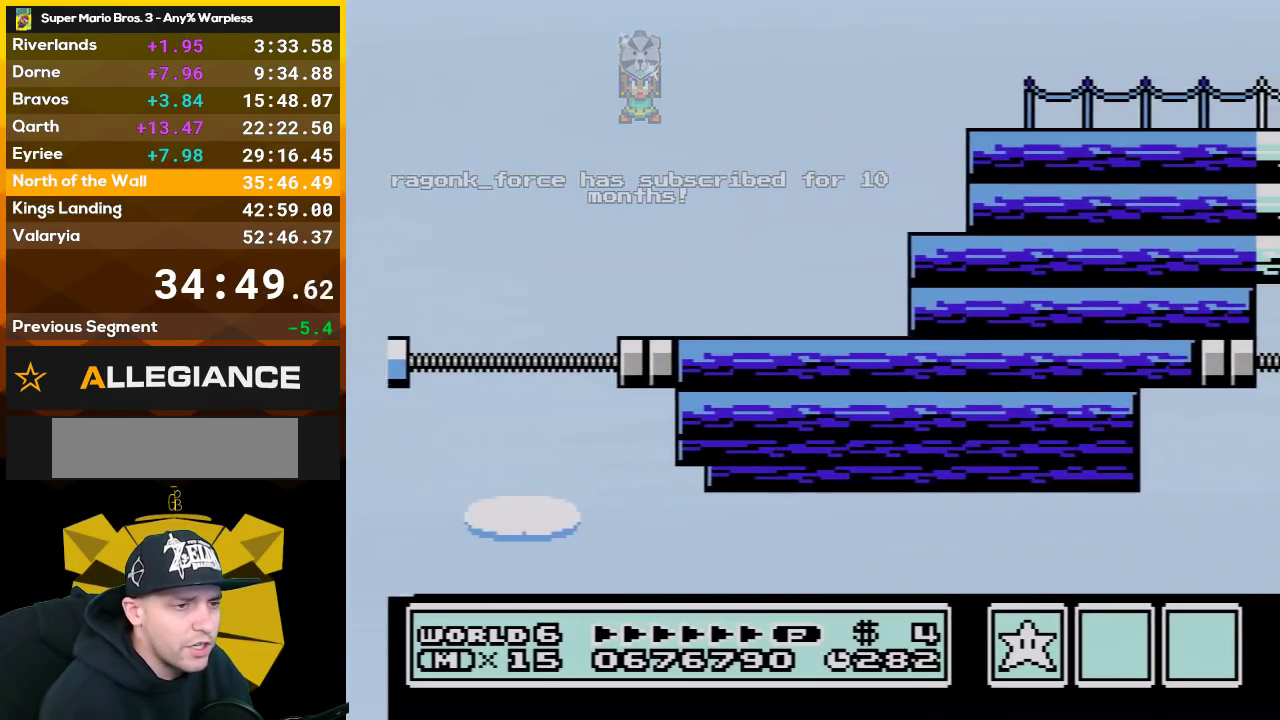
{"buttons": ["A", "B", "DPAD_RIGHT"], "events": [[200, "DPAD_LEFT", "down"], [283, "DPAD_LEFT", "up"], [383, "A", "down"], [383, "DPAD_RIGHT", "down"]]}
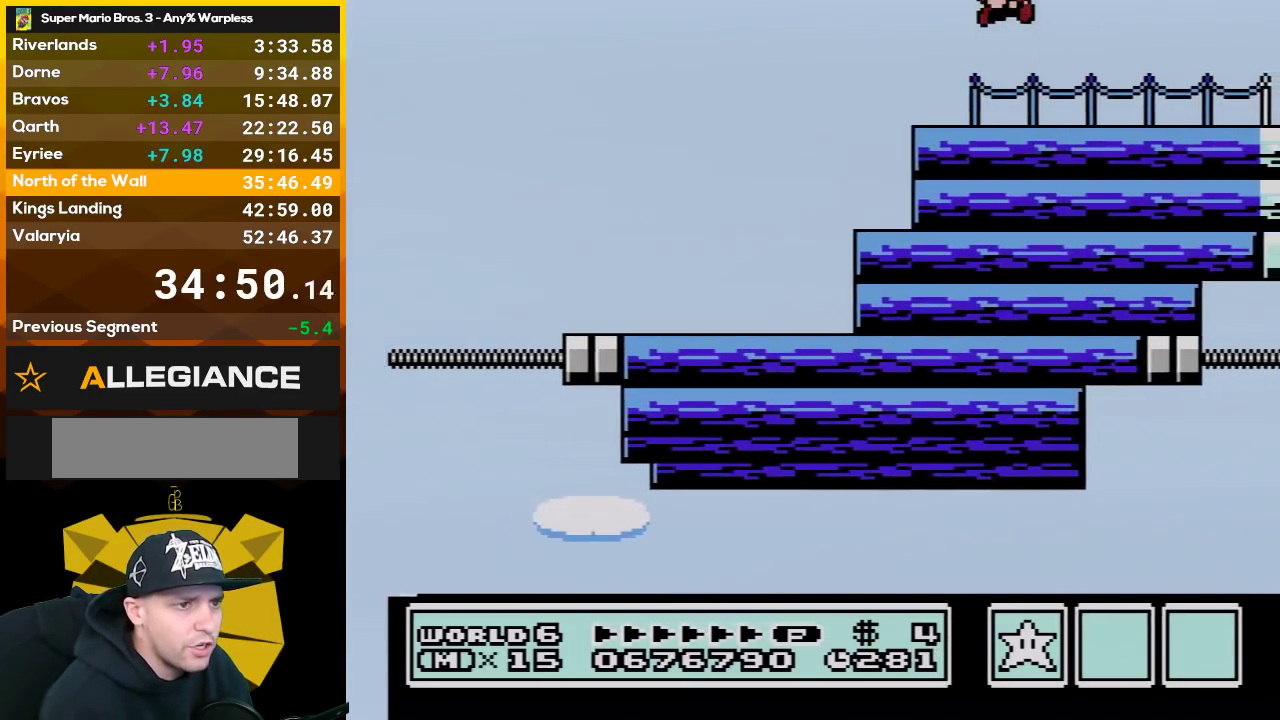
{"buttons": ["B", "DPAD_RIGHT"], "events": [[50, "A", "up"], [67, "DPAD_RIGHT", "up"], [200, "DPAD_LEFT", "down"], [283, "DPAD_LEFT", "up"], [383, "DPAD_RIGHT", "down"]]}
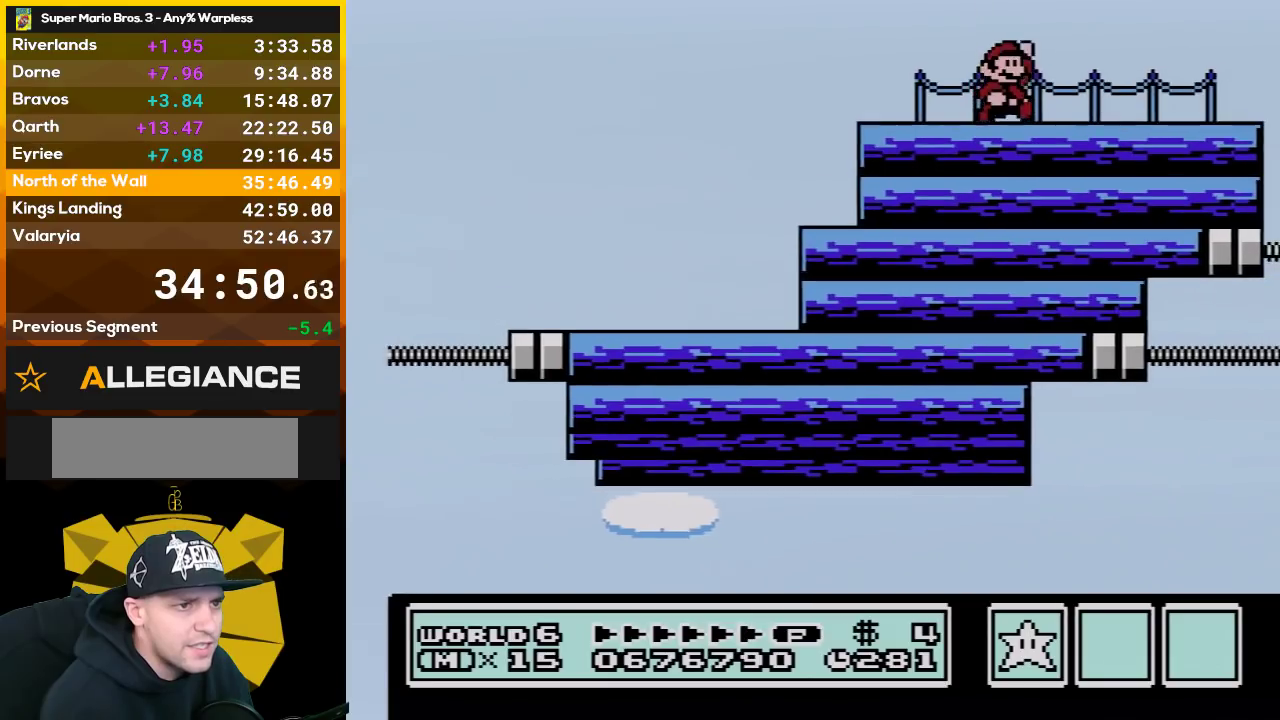
{"buttons": ["B", "DPAD_RIGHT"], "events": [[50, "A", "down"], [50, "DPAD_RIGHT", "up"], [167, "DPAD_LEFT", "down"], [200, "A", "up"], [267, "DPAD_LEFT", "up"], [383, "DPAD_RIGHT", "down"]]}
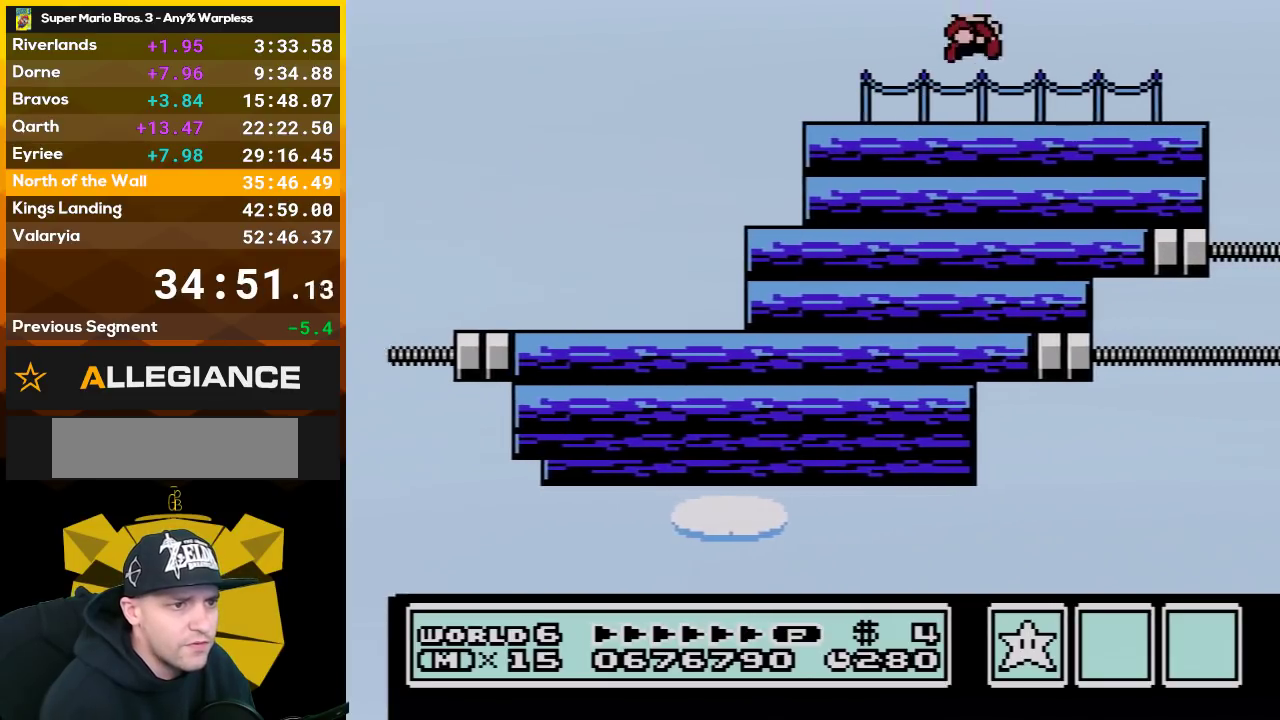
{"buttons": ["B"], "events": [[17, "DPAD_RIGHT", "up"]]}
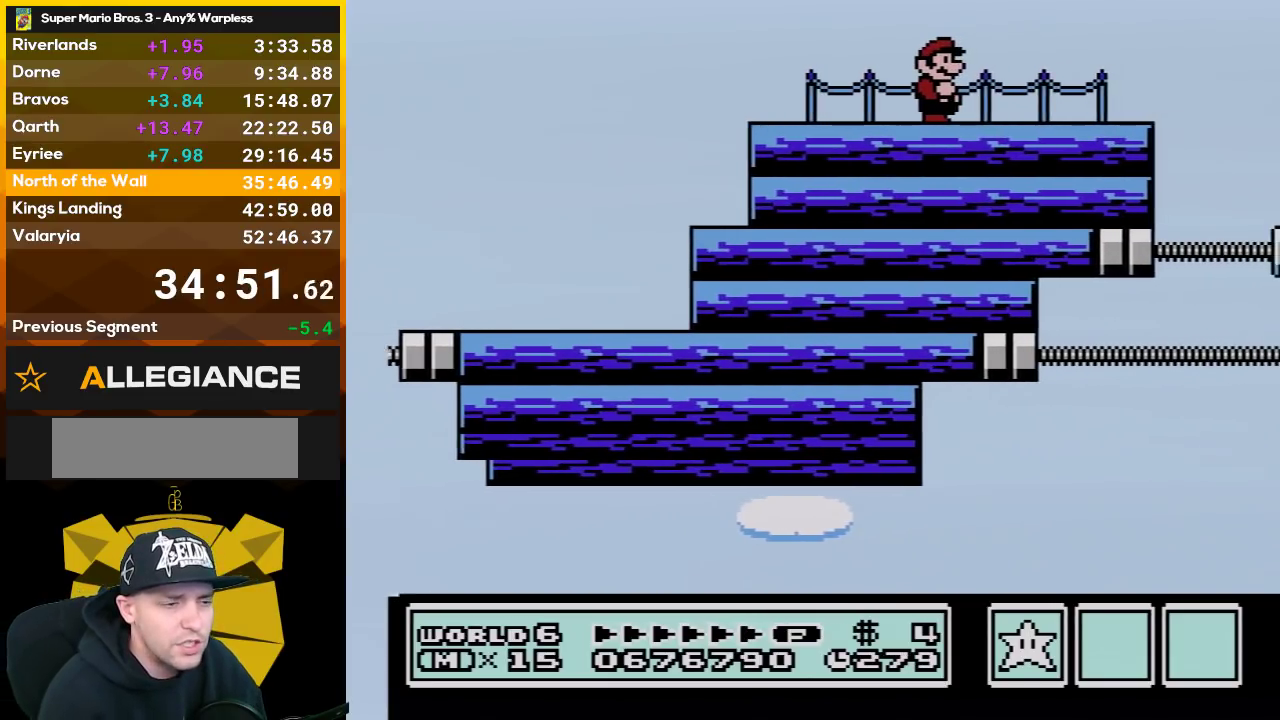
{"buttons": ["B"], "events": []}
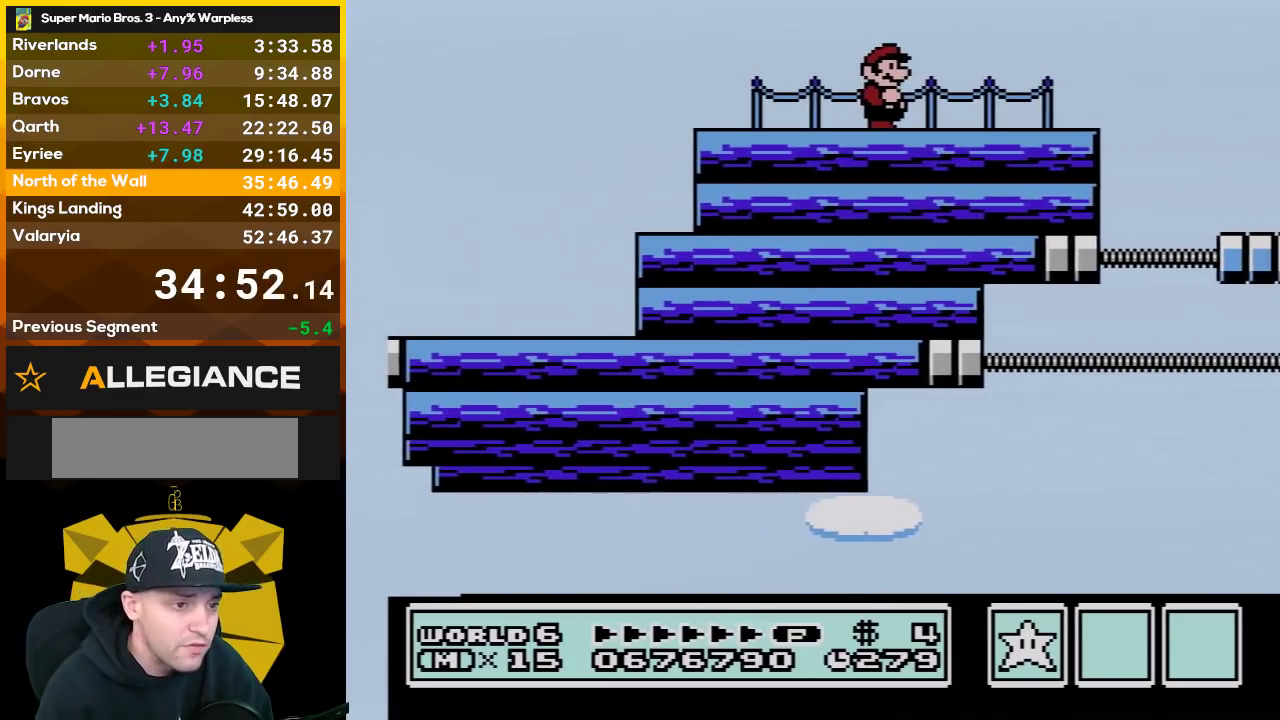
{"buttons": ["B", "DPAD_RIGHT"], "events": [[450, "DPAD_RIGHT", "down"]]}
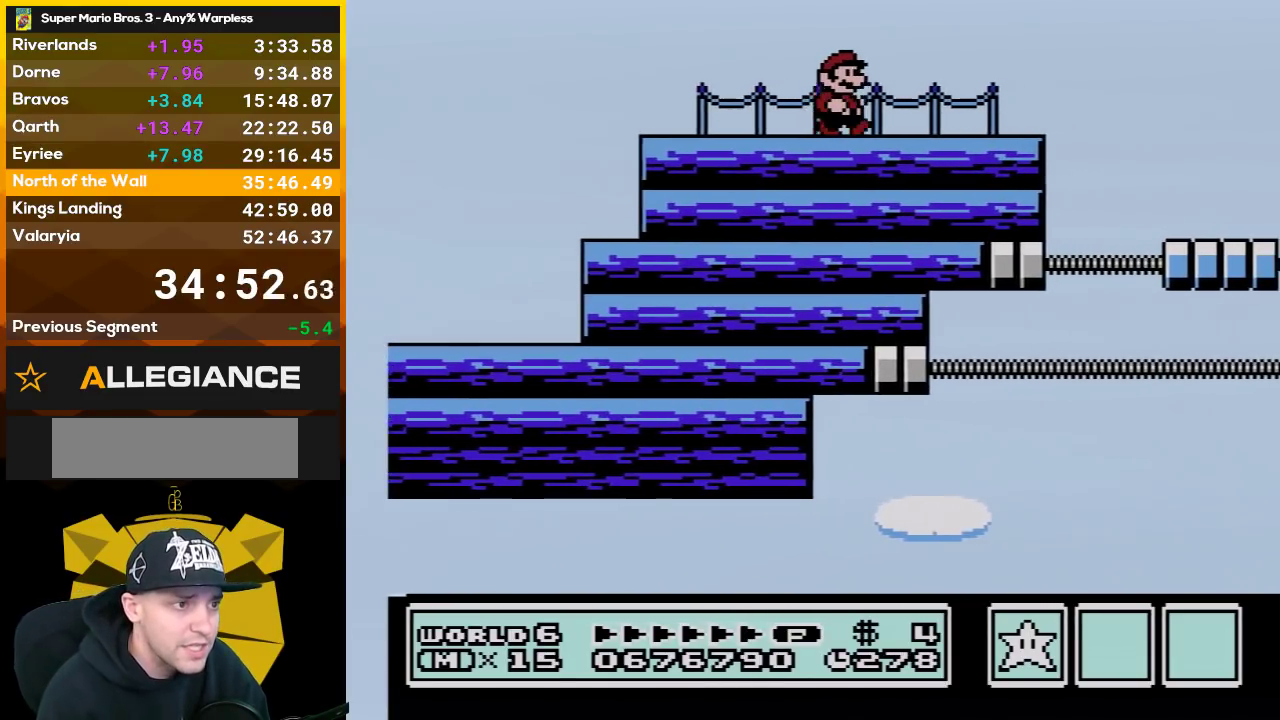
{"buttons": ["B"], "events": [[67, "DPAD_RIGHT", "up"], [317, "DPAD_RIGHT", "down"], [450, "DPAD_RIGHT", "up"]]}